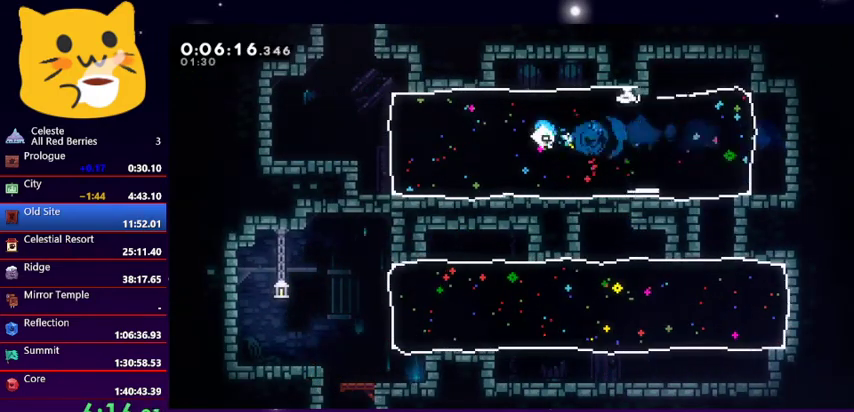
Gameplay with keyboard; each line is a JSON object with the keys held at the frame after it. "events" lists presses ("down") and releases ("up") of "dash", "demo", "down", "grab", "jump1", "jump2", "left", "pause", "right" and "up" between this image and that frame as [ms after this image, input, new state], when the widget could be followed in between. No other keys are recorded. Mouse input is not recorded. Key names are as the overlay labels them; some are game actions (e.g. jump) rather than physical keys.
{"keys": ["dash", "up"], "events": [[367, "up", "down"], [400, "dash", "down"], [400, "left", "up"]]}
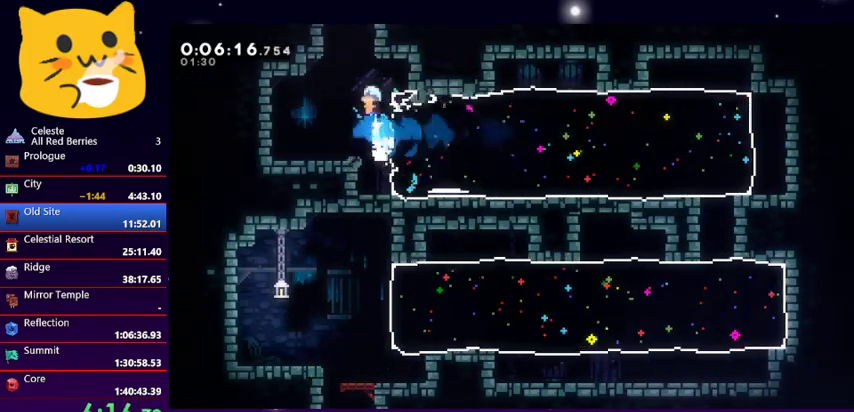
{"keys": ["jump1", "up"], "events": [[133, "jump1", "down"], [267, "dash", "up"]]}
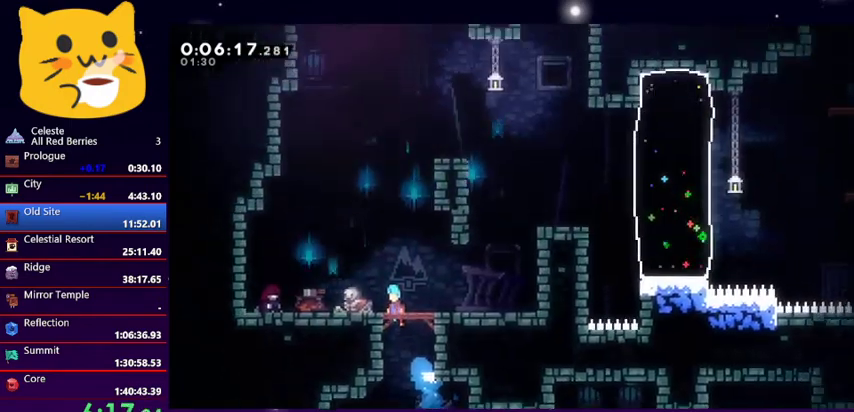
{"keys": ["down", "jump1"], "events": [[67, "jump1", "up"], [67, "up", "up"], [333, "pause", "down"], [433, "down", "down"], [433, "pause", "up"], [500, "jump1", "down"]]}
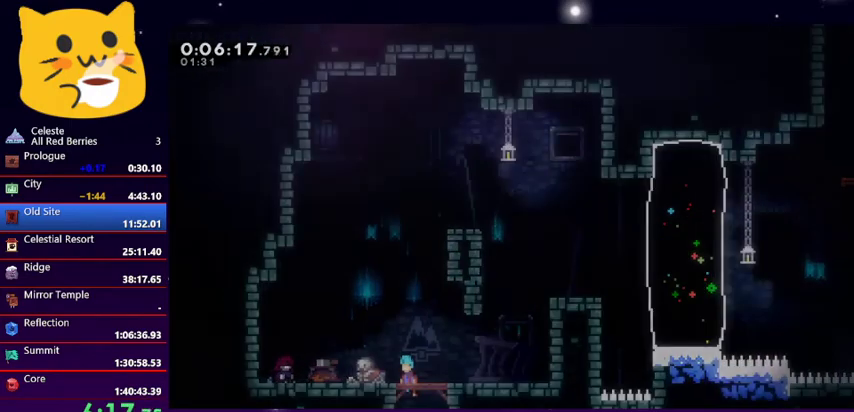
{"keys": ["right"], "events": [[67, "down", "up"], [67, "jump1", "up"], [200, "right", "down"]]}
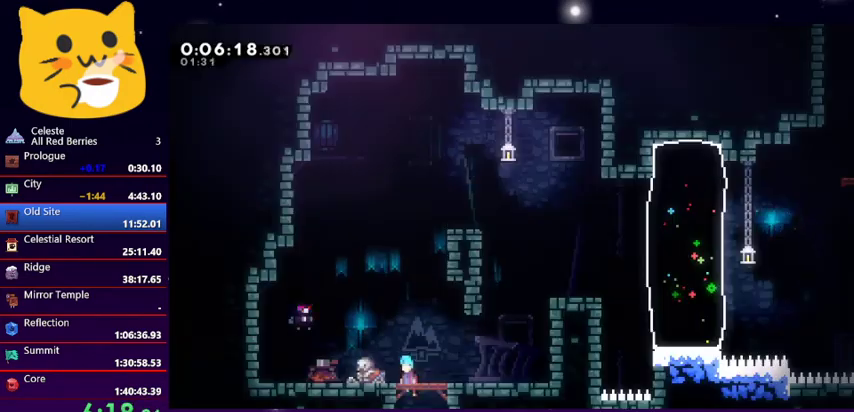
{"keys": [], "events": [[467, "right", "up"]]}
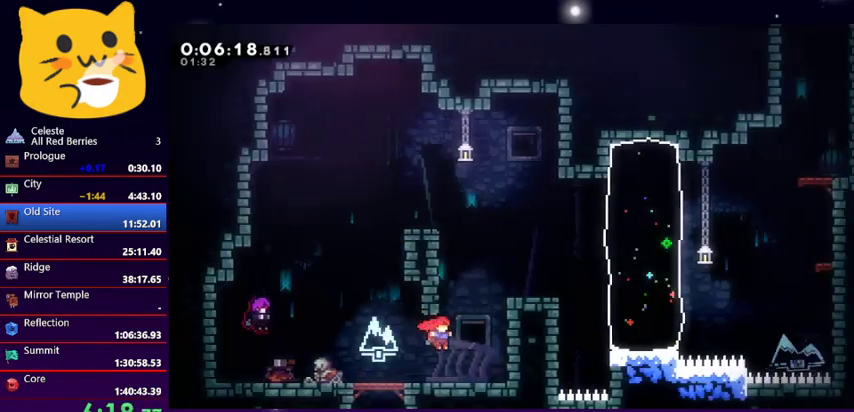
{"keys": ["dash", "jump1", "right", "up"], "events": [[133, "jump1", "down"], [200, "right", "down"], [200, "up", "down"], [333, "dash", "down"]]}
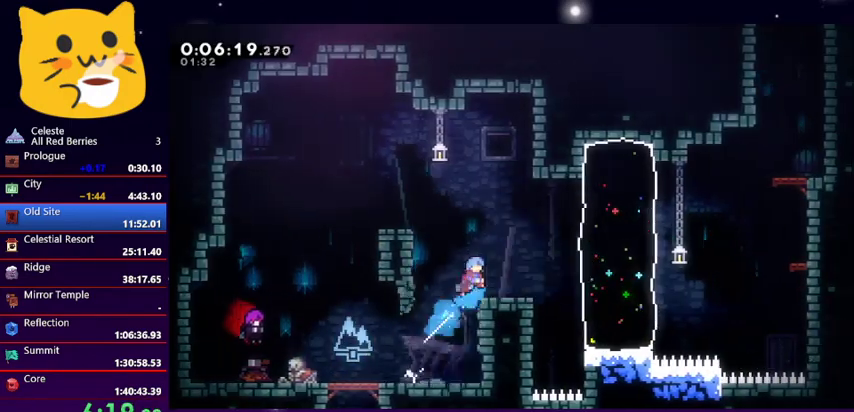
{"keys": ["jump1", "right"], "events": [[33, "dash", "up"], [33, "jump1", "up"], [33, "right", "up"], [67, "up", "up"], [400, "right", "down"], [467, "jump1", "down"]]}
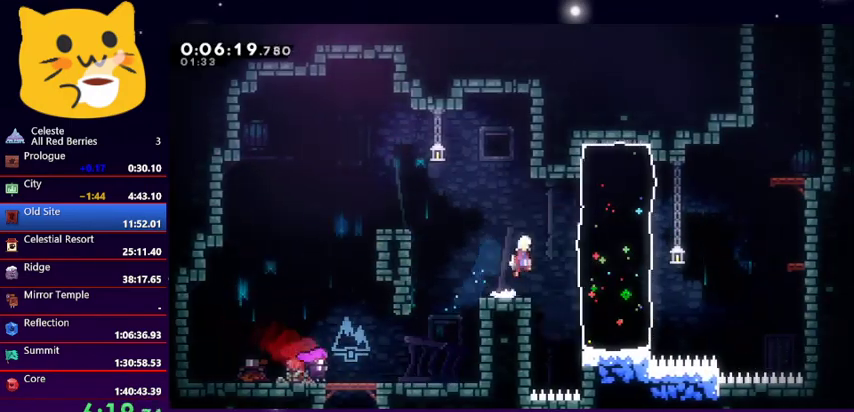
{"keys": ["jump1", "right", "up"], "events": [[167, "dash", "down"], [167, "jump1", "up"], [333, "dash", "up"], [433, "up", "down"], [467, "jump1", "down"]]}
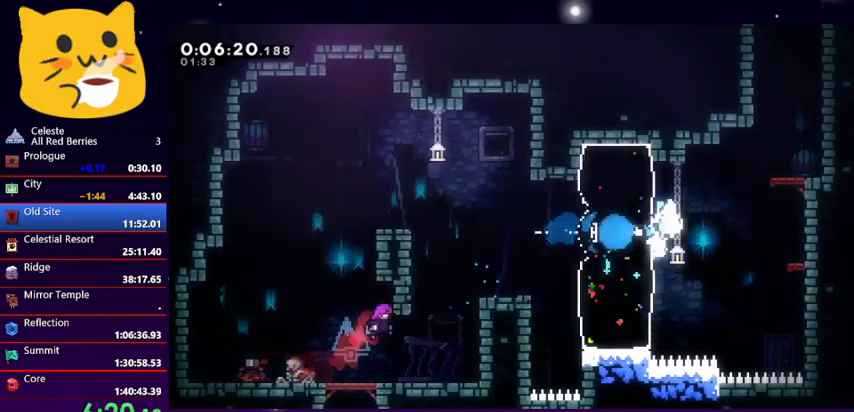
{"keys": ["jump1", "right", "up"], "events": [[200, "grab", "down"], [267, "jump1", "up"], [333, "jump1", "down"], [467, "grab", "up"]]}
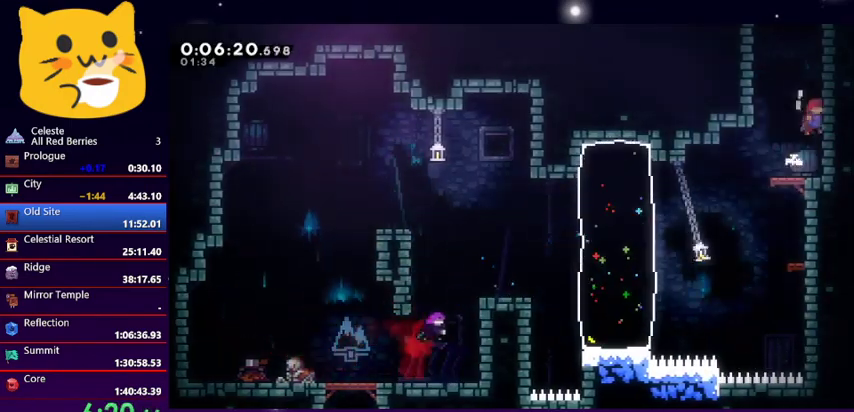
{"keys": ["jump1", "up"], "events": [[33, "jump1", "up"], [67, "dash", "down"], [67, "right", "up"], [267, "jump1", "down"], [400, "dash", "up"]]}
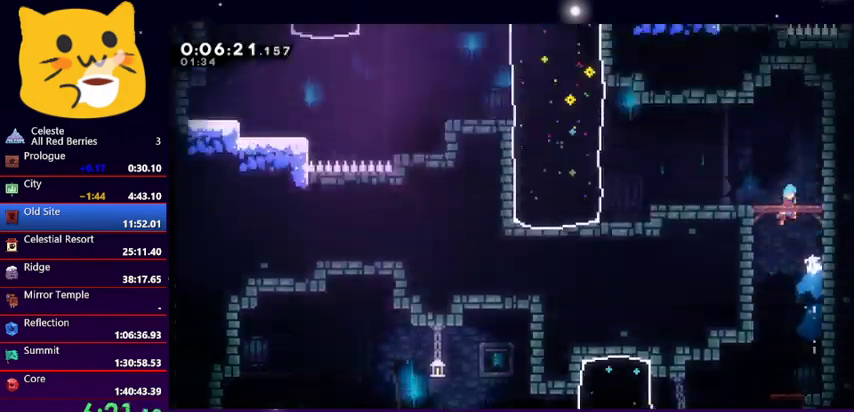
{"keys": ["jump1"], "events": [[33, "up", "up"]]}
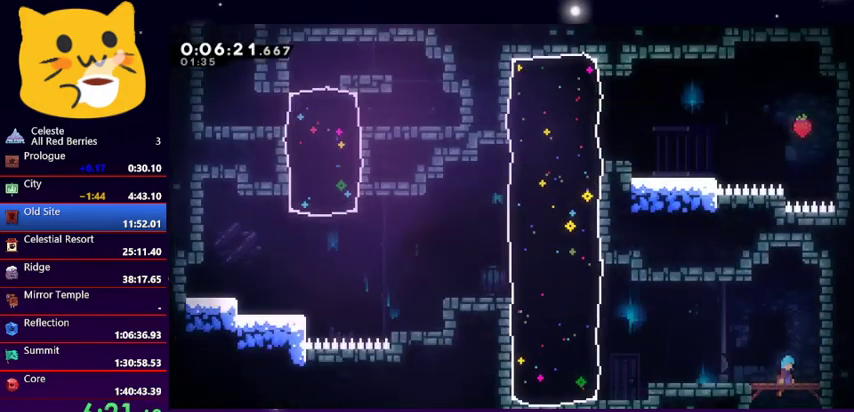
{"keys": ["dash", "down", "jump1", "left"], "events": [[67, "down", "down"], [67, "left", "down"], [133, "jump1", "up"], [233, "dash", "down"], [433, "jump1", "down"]]}
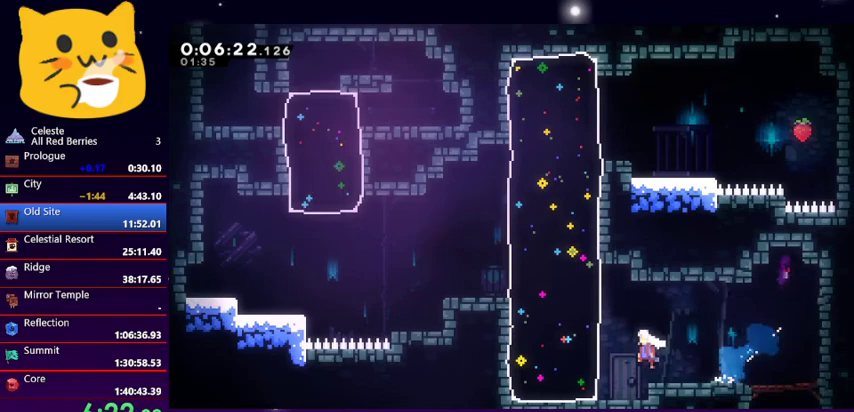
{"keys": ["dash", "right", "up"], "events": [[33, "dash", "up"], [33, "down", "up"], [33, "up", "down"], [67, "dash", "down"], [67, "jump1", "up"], [267, "dash", "up"], [400, "up", "up"], [433, "right", "down"], [500, "dash", "down"], [500, "left", "up"], [500, "up", "down"]]}
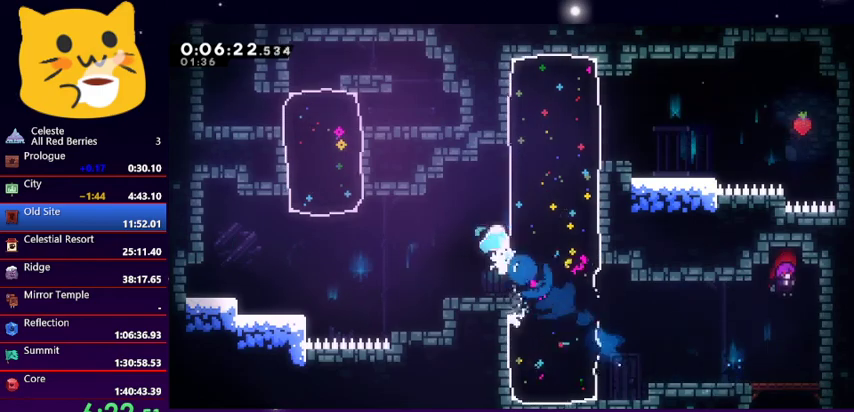
{"keys": [], "events": [[233, "dash", "up"], [367, "up", "up"], [500, "right", "up"]]}
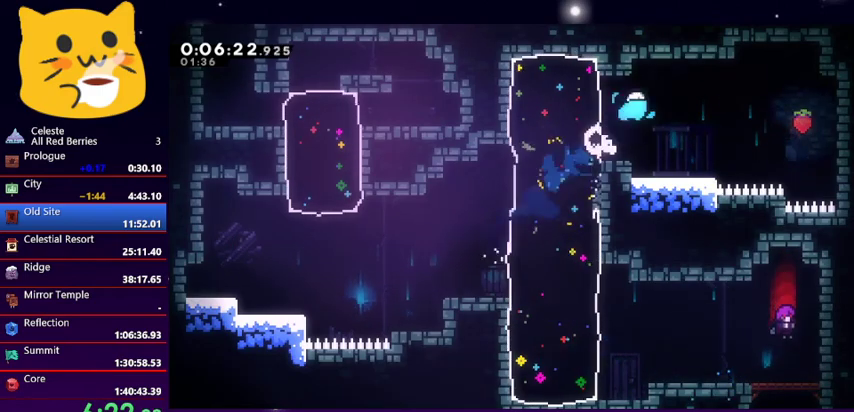
{"keys": ["dash", "right"], "events": [[433, "right", "down"], [467, "dash", "down"]]}
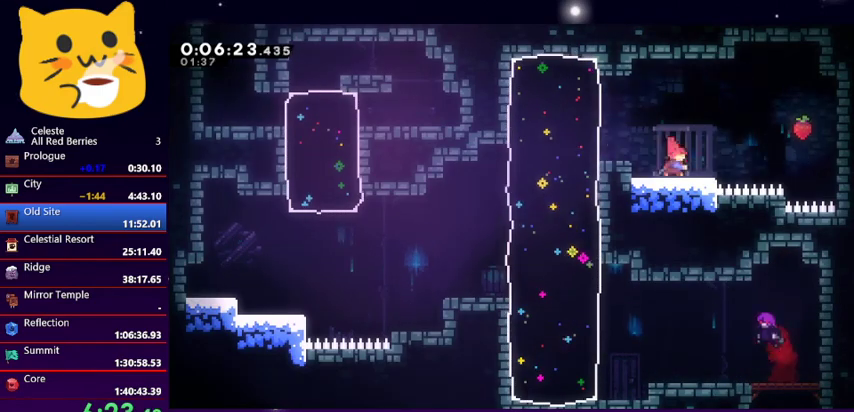
{"keys": ["grab", "right"], "events": [[67, "jump1", "down"], [167, "dash", "up"], [200, "jump1", "up"], [267, "grab", "down"]]}
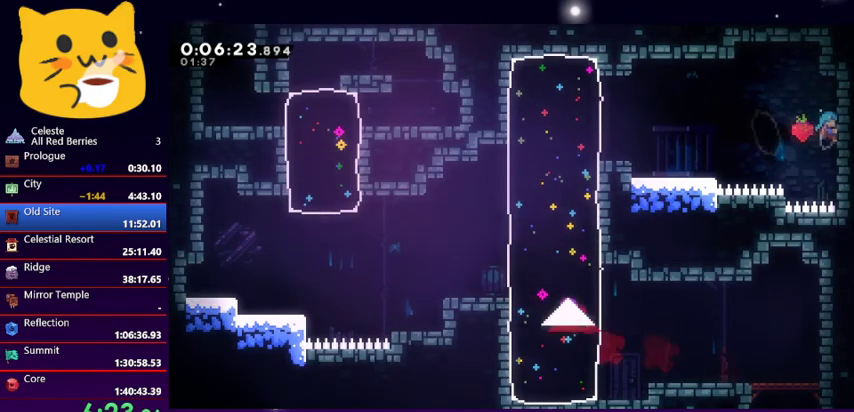
{"keys": ["grab"], "events": [[100, "right", "up"], [200, "up", "down"], [333, "up", "up"]]}
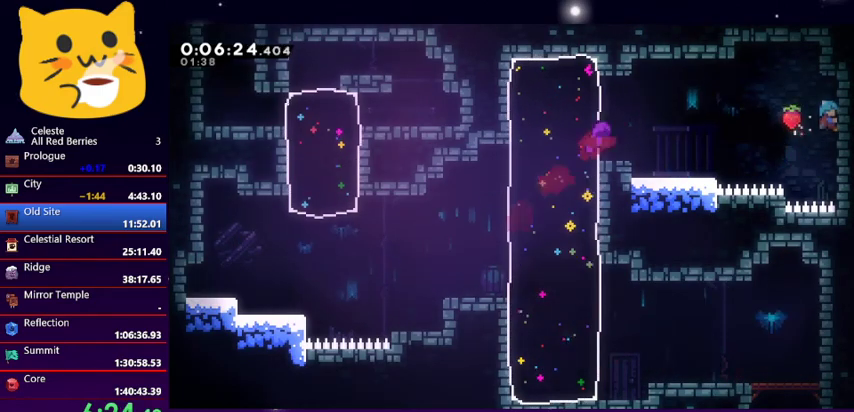
{"keys": ["jump1", "left", "up"], "events": [[67, "up", "down"], [167, "up", "up"], [400, "up", "down"], [433, "jump1", "down"], [433, "left", "down"], [467, "grab", "up"]]}
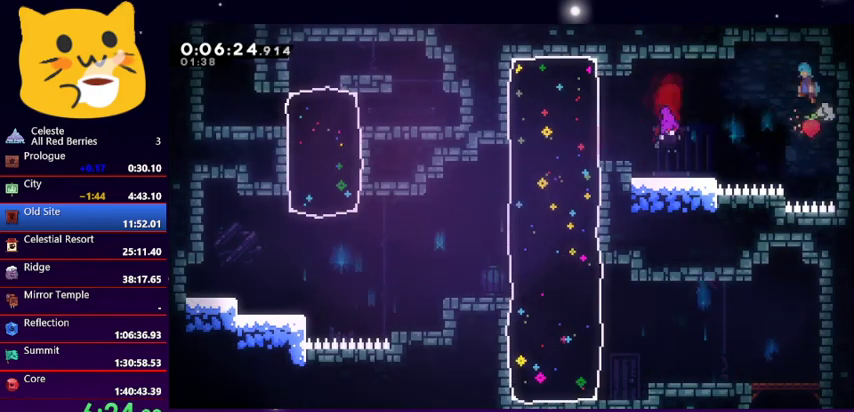
{"keys": ["left"], "events": [[200, "up", "up"], [300, "jump1", "up"]]}
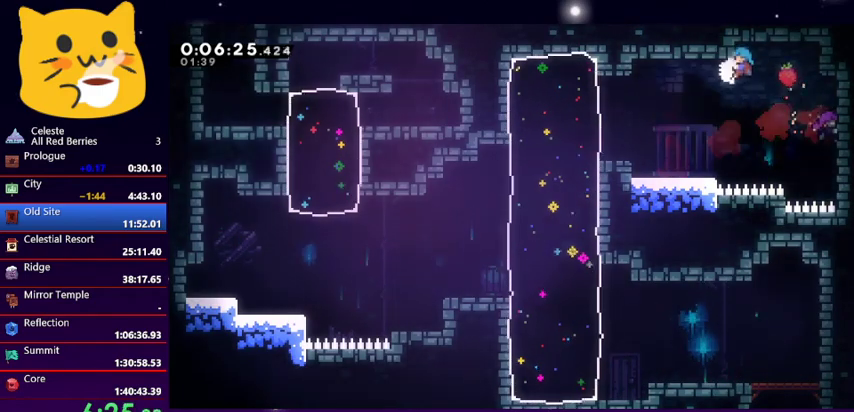
{"keys": ["jump1", "left"], "events": [[433, "jump1", "down"]]}
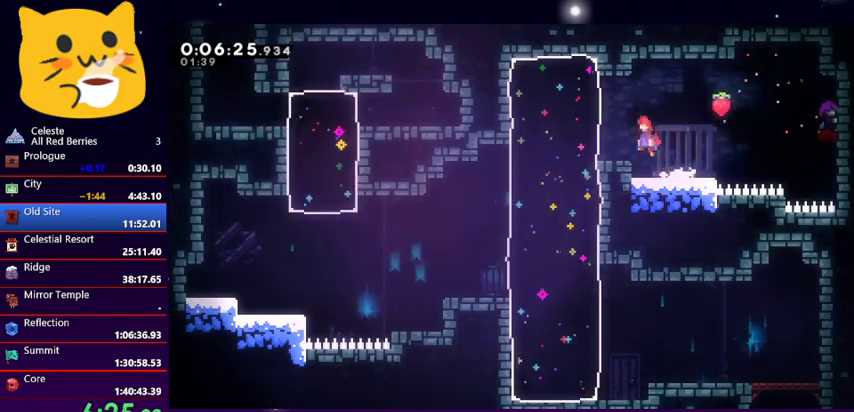
{"keys": ["left"], "events": [[200, "down", "down"], [233, "dash", "down"], [233, "jump1", "up"], [400, "dash", "up"], [433, "down", "up"]]}
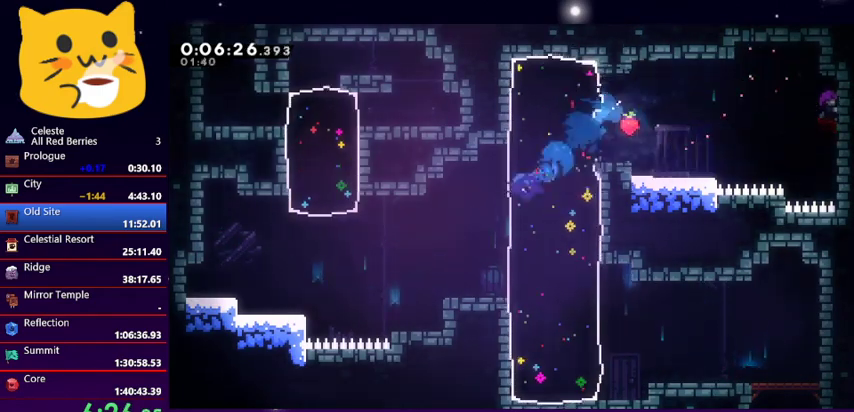
{"keys": ["left"], "events": [[233, "dash", "down"], [400, "dash", "up"]]}
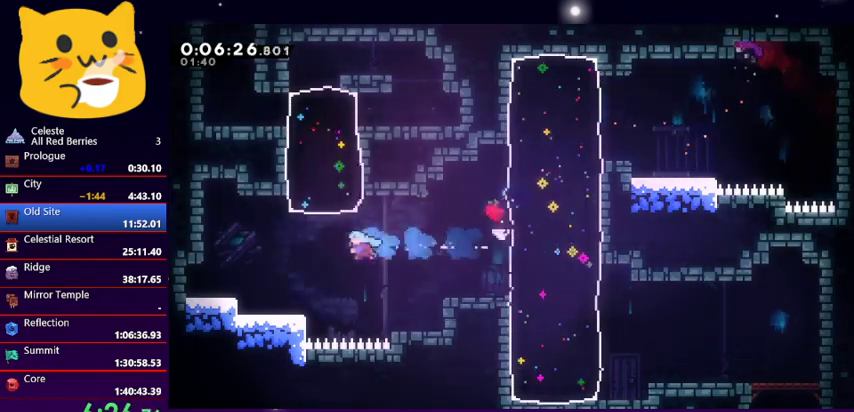
{"keys": ["jump1", "right", "up"], "events": [[333, "left", "up"], [367, "right", "down"], [433, "jump1", "down"], [433, "up", "down"]]}
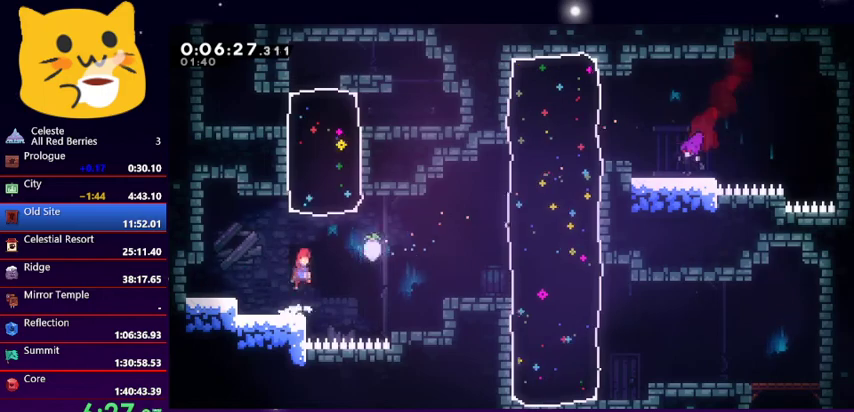
{"keys": ["up"], "events": [[133, "right", "up"], [200, "dash", "down"], [200, "jump1", "up"], [400, "dash", "up"]]}
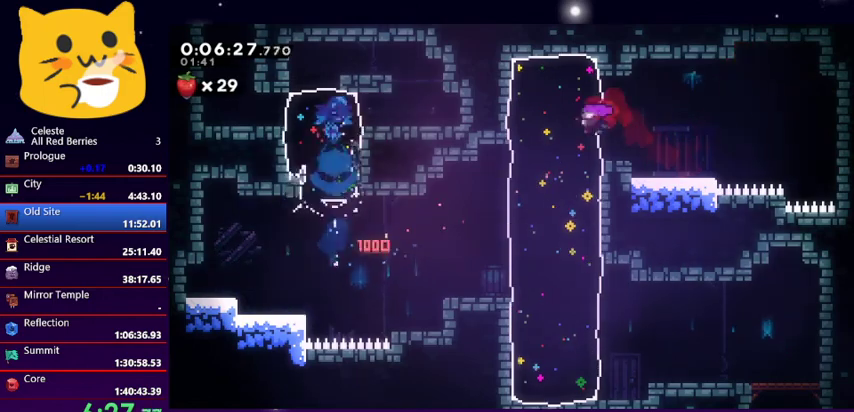
{"keys": ["right"], "events": [[67, "up", "up"], [200, "right", "down"], [367, "dash", "down"], [500, "dash", "up"]]}
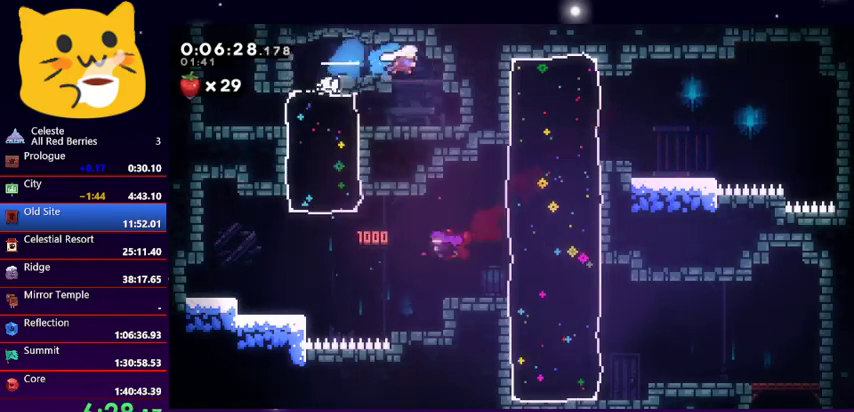
{"keys": ["left"], "events": [[100, "right", "up"], [267, "left", "down"], [367, "dash", "down"], [500, "dash", "up"]]}
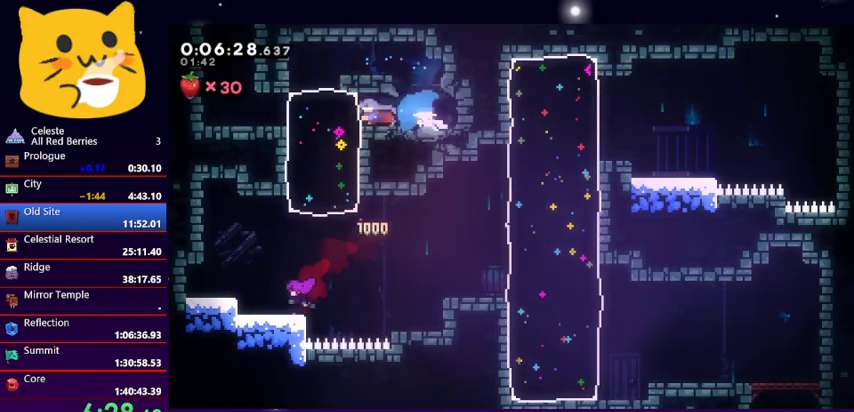
{"keys": ["dash", "up"], "events": [[300, "left", "up"], [333, "dash", "down"], [333, "up", "down"]]}
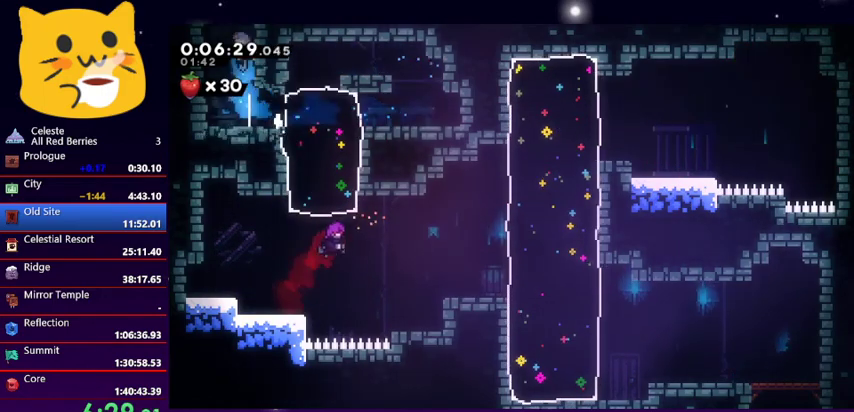
{"keys": [], "events": [[133, "dash", "up"], [267, "up", "up"]]}
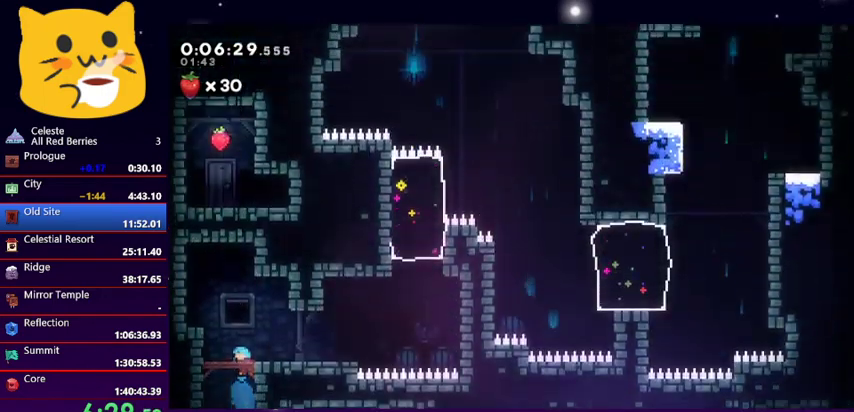
{"keys": ["dash", "down", "right"], "events": [[367, "down", "down"], [367, "right", "down"], [400, "dash", "down"]]}
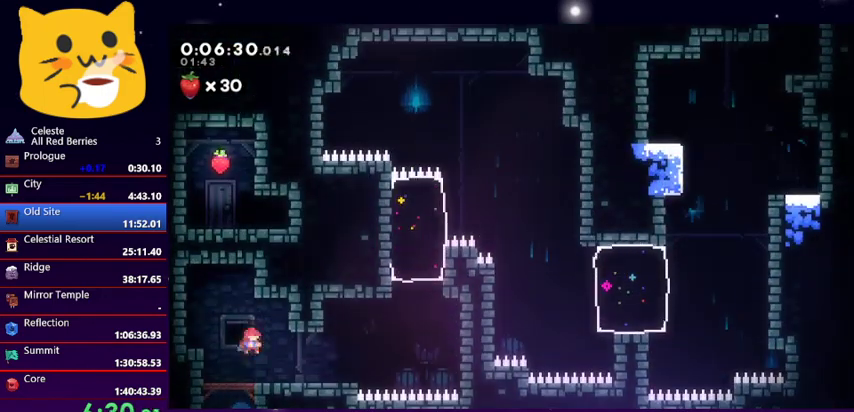
{"keys": ["grab", "jump1", "left", "up"], "events": [[100, "jump1", "down"], [267, "dash", "up"], [300, "down", "up"], [300, "grab", "down"], [333, "jump1", "up"], [433, "jump1", "down"], [433, "left", "down"], [467, "right", "up"], [467, "up", "down"]]}